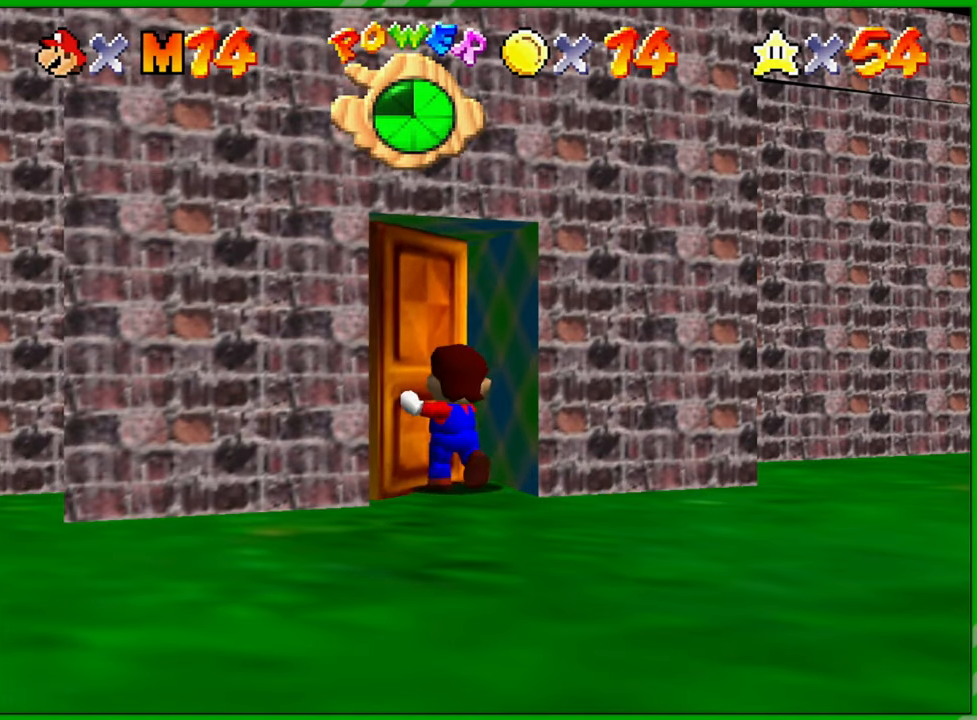
Gameplay with a controller (Nintendo layout); each line is a JSON object with the inputs held at the frame after it. "events" lists button and stick changes between this image and that frame as [ms after this image, input, new state], when the widget could be followed in between. Not read: L1 L3 R1 R3 X Y Z.
{"buttons": [], "left_stick": "center", "events": []}
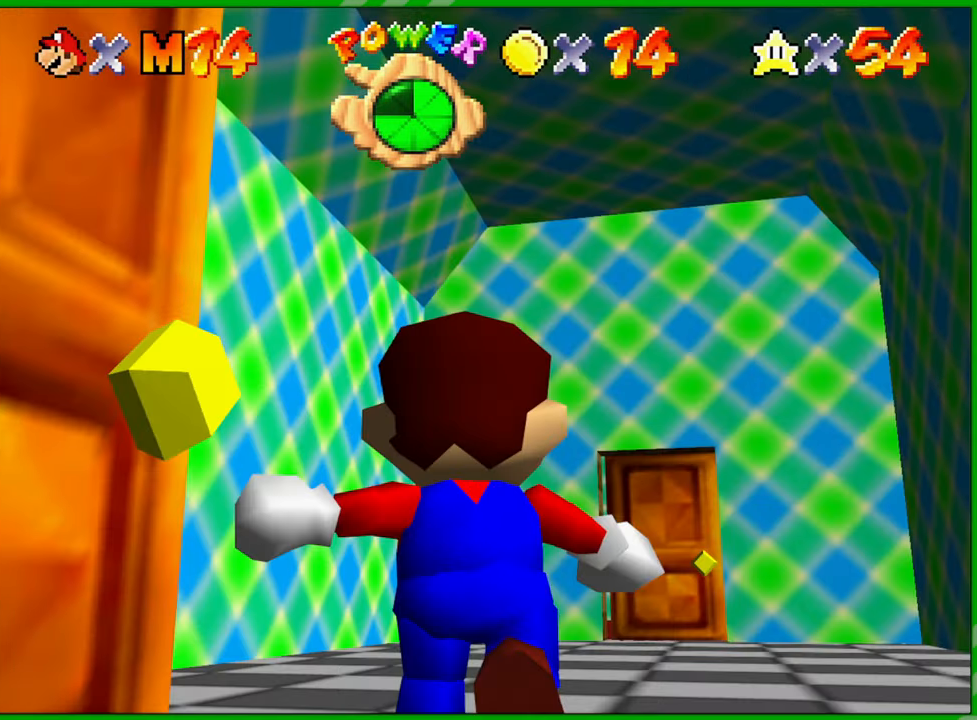
{"buttons": [], "left_stick": "up", "events": [[400, "left_stick", "up"]]}
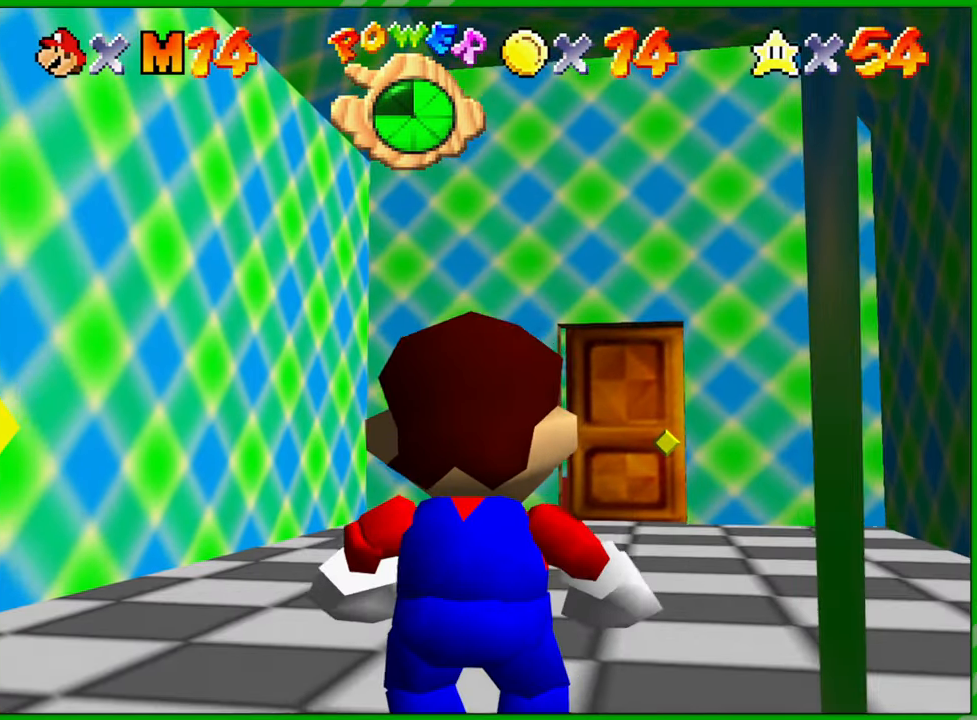
{"buttons": [], "left_stick": "up", "events": []}
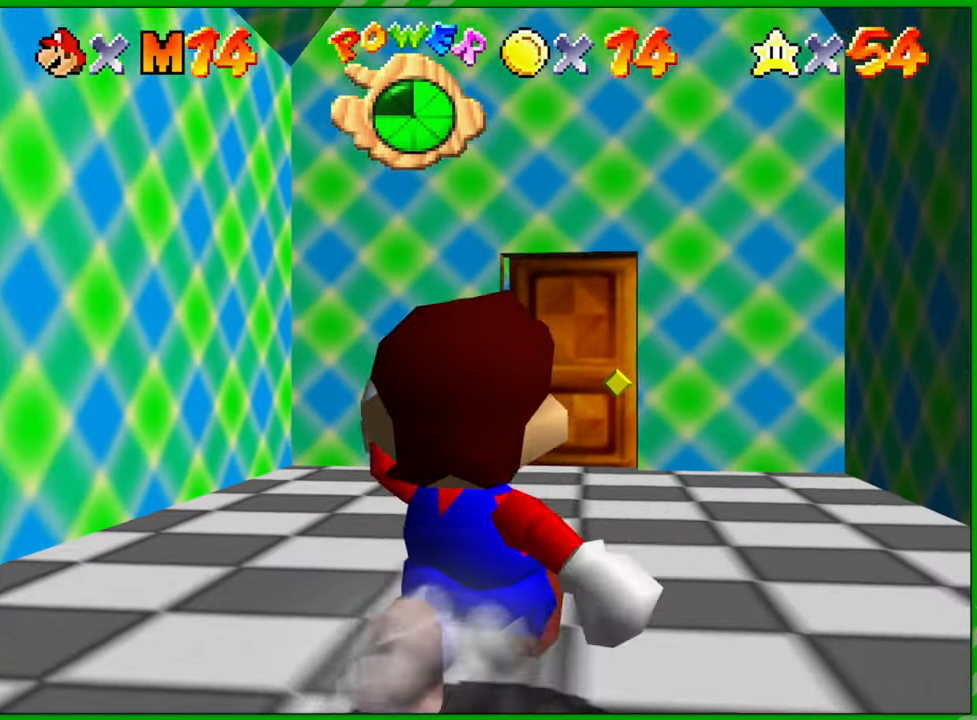
{"buttons": [], "left_stick": "up", "events": []}
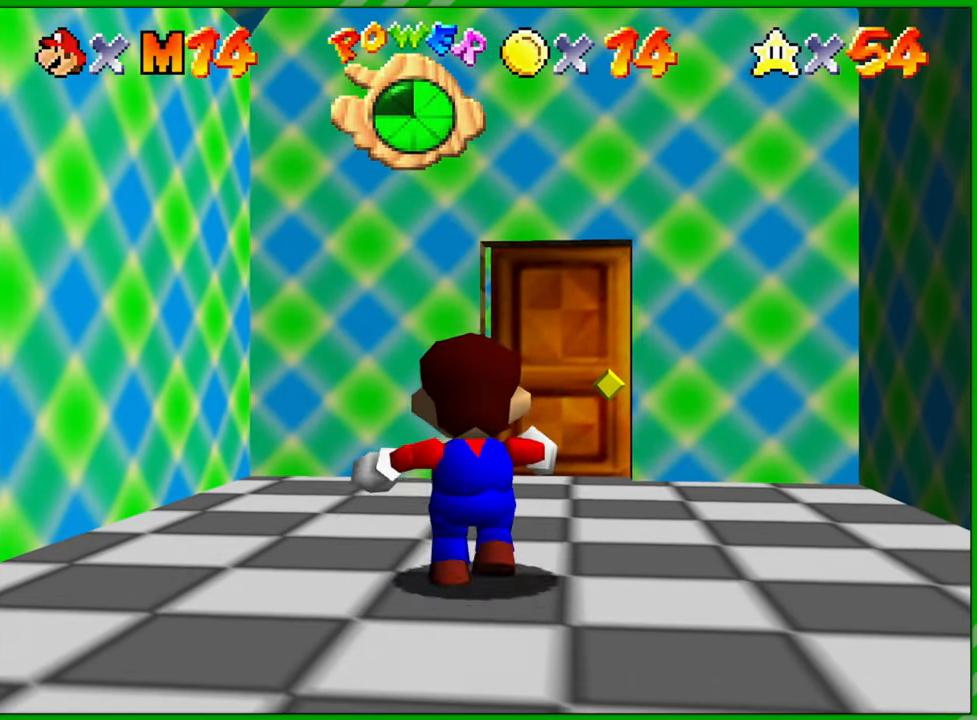
{"buttons": [], "left_stick": "up", "events": []}
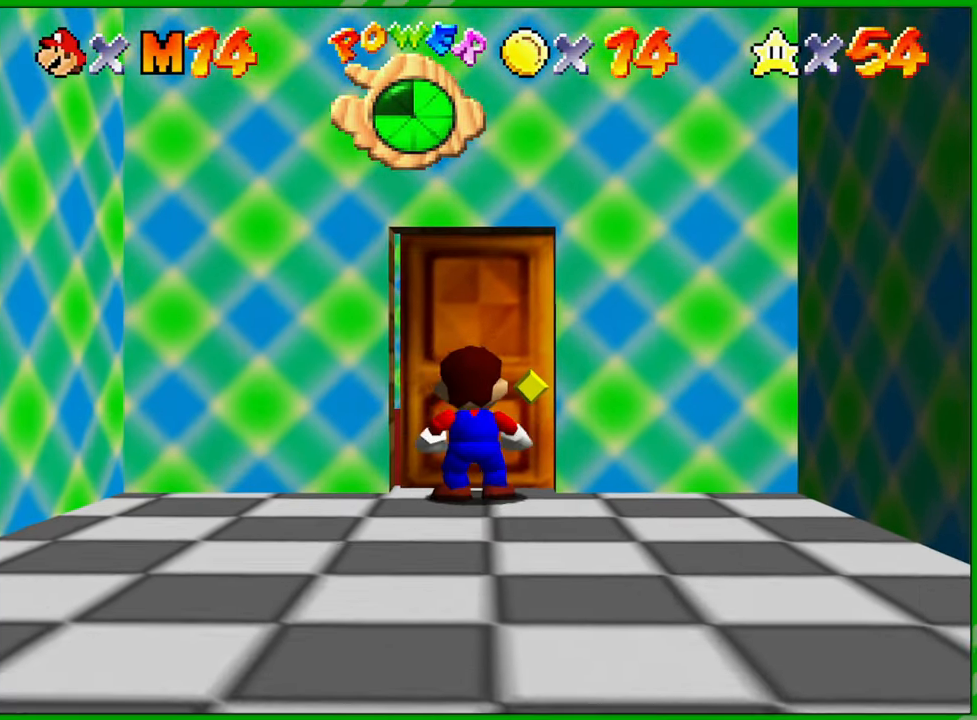
{"buttons": [], "left_stick": "center", "events": [[483, "left_stick", "center"]]}
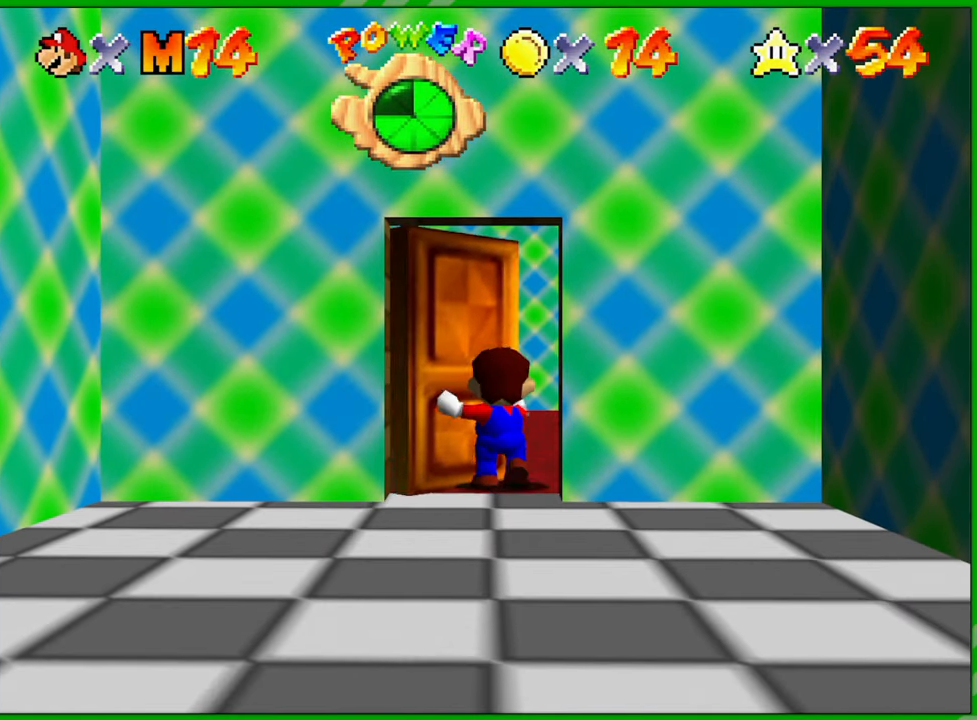
{"buttons": [], "left_stick": "center", "events": []}
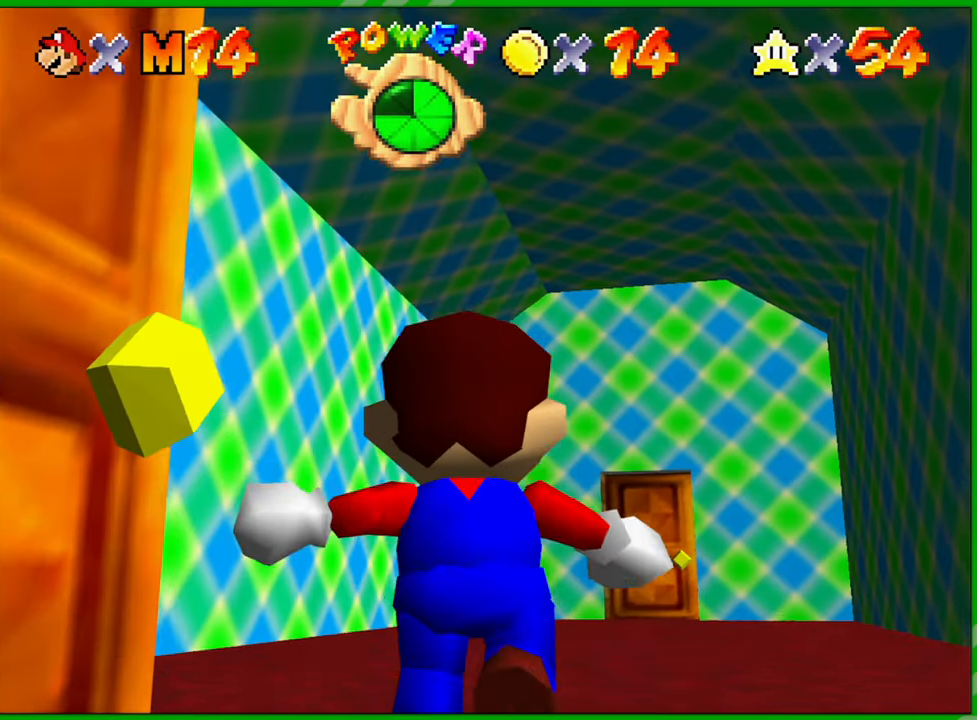
{"buttons": [], "left_stick": "up", "events": [[300, "left_stick", "up"]]}
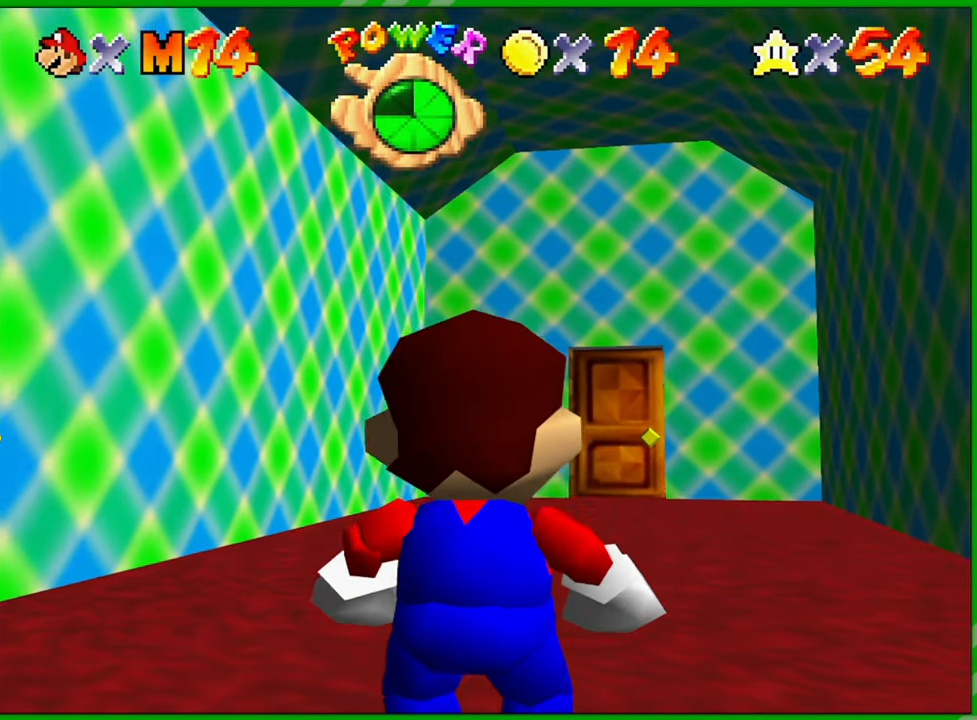
{"buttons": [], "left_stick": "up", "events": []}
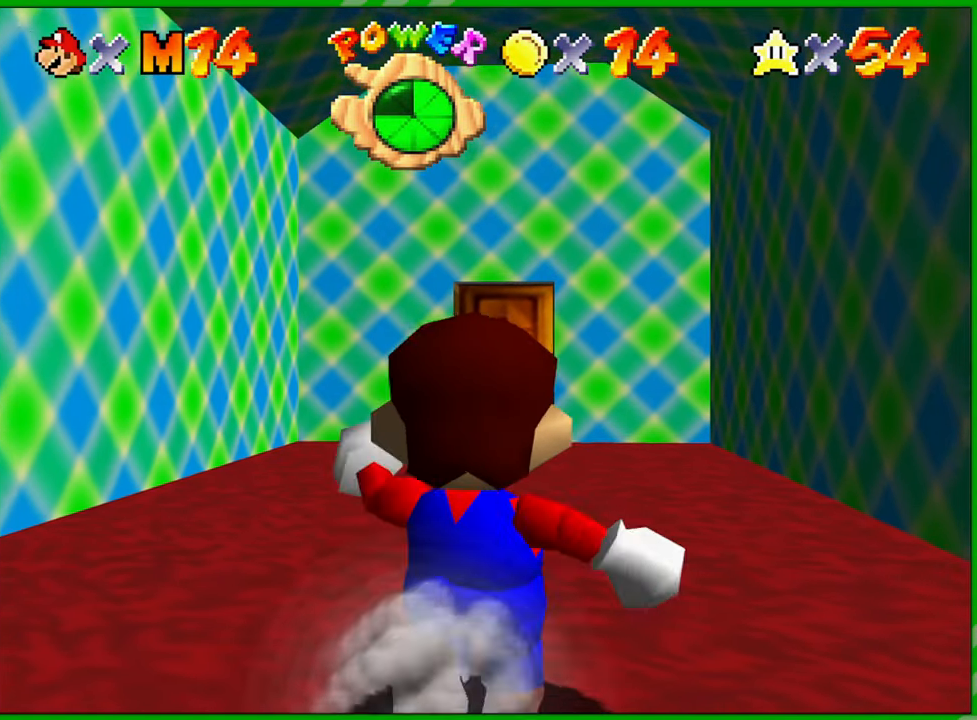
{"buttons": [], "left_stick": "up", "events": []}
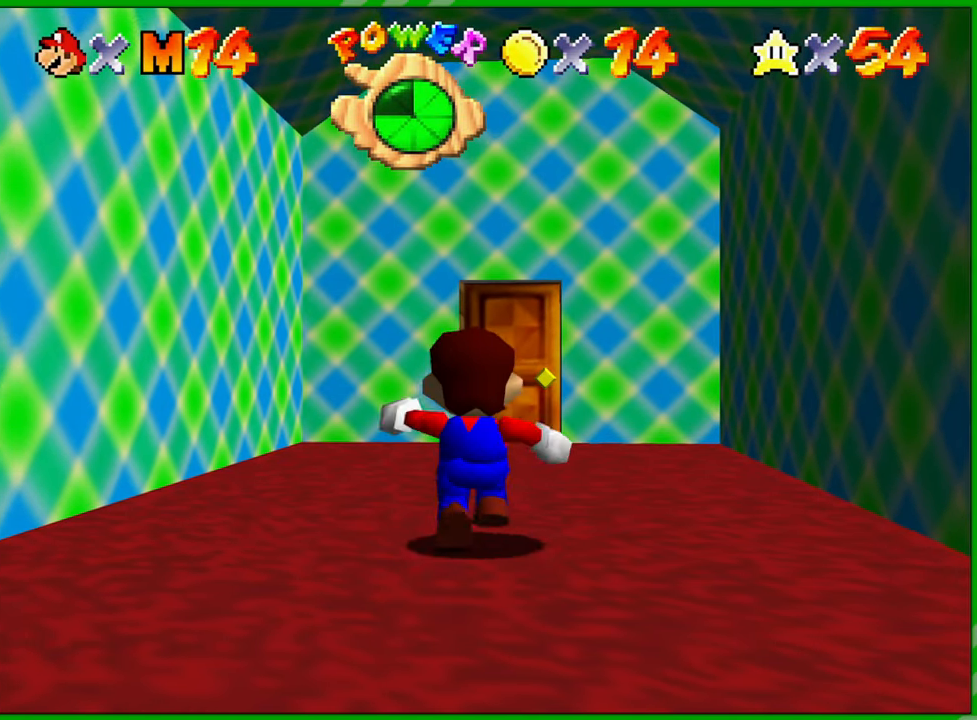
{"buttons": [], "left_stick": "up", "events": []}
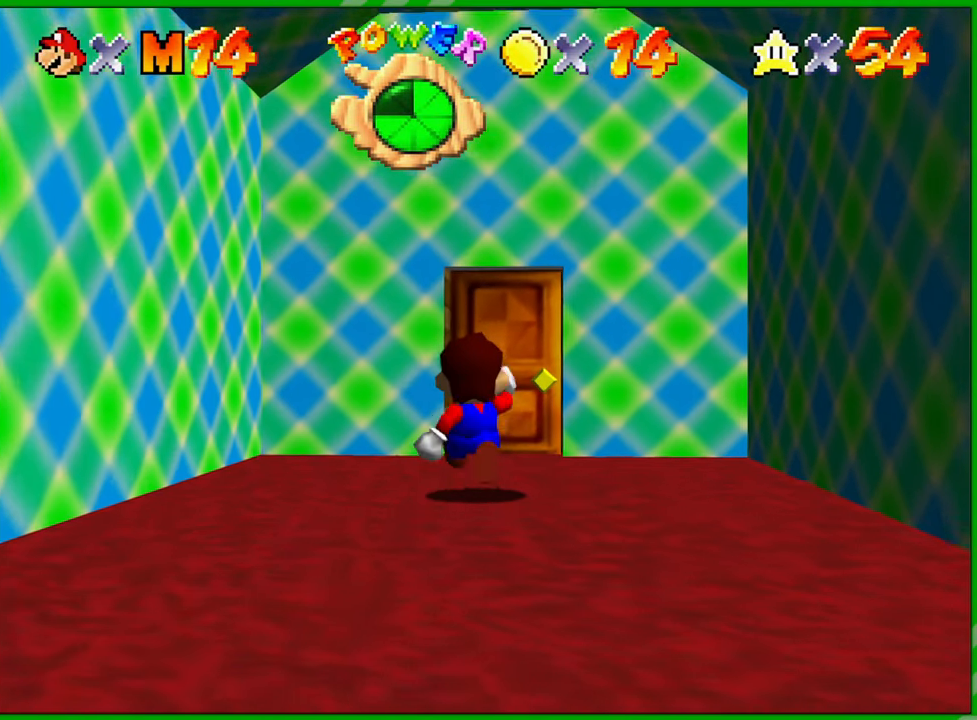
{"buttons": [], "left_stick": "up", "events": []}
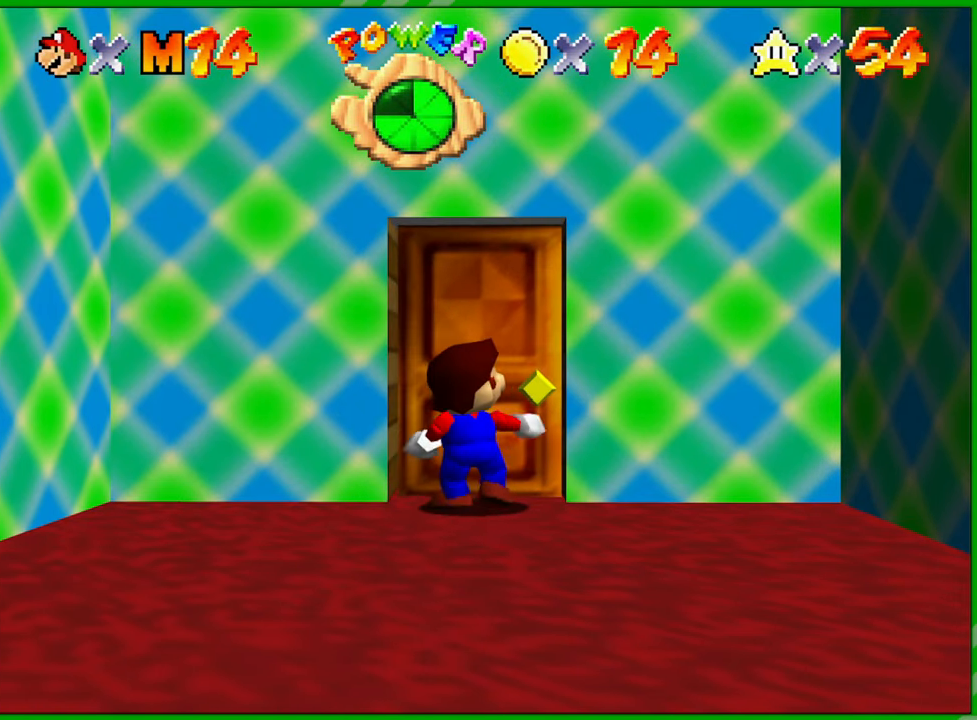
{"buttons": [], "left_stick": "center", "events": [[267, "left_stick", "center"]]}
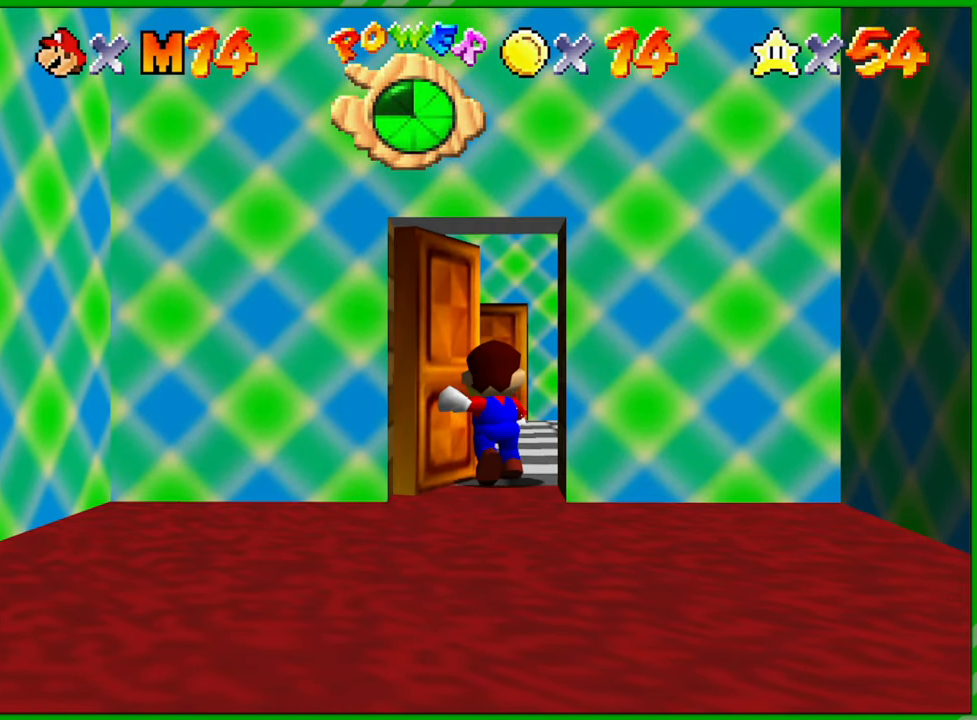
{"buttons": [], "left_stick": "up", "events": [[350, "left_stick", "up"]]}
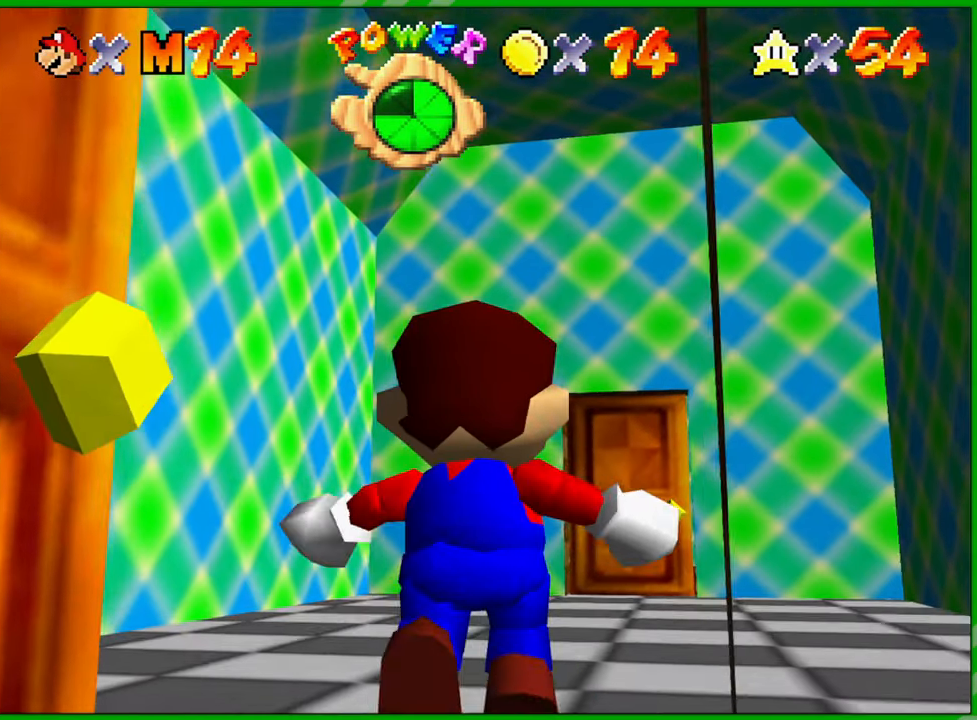
{"buttons": [], "left_stick": "up", "events": []}
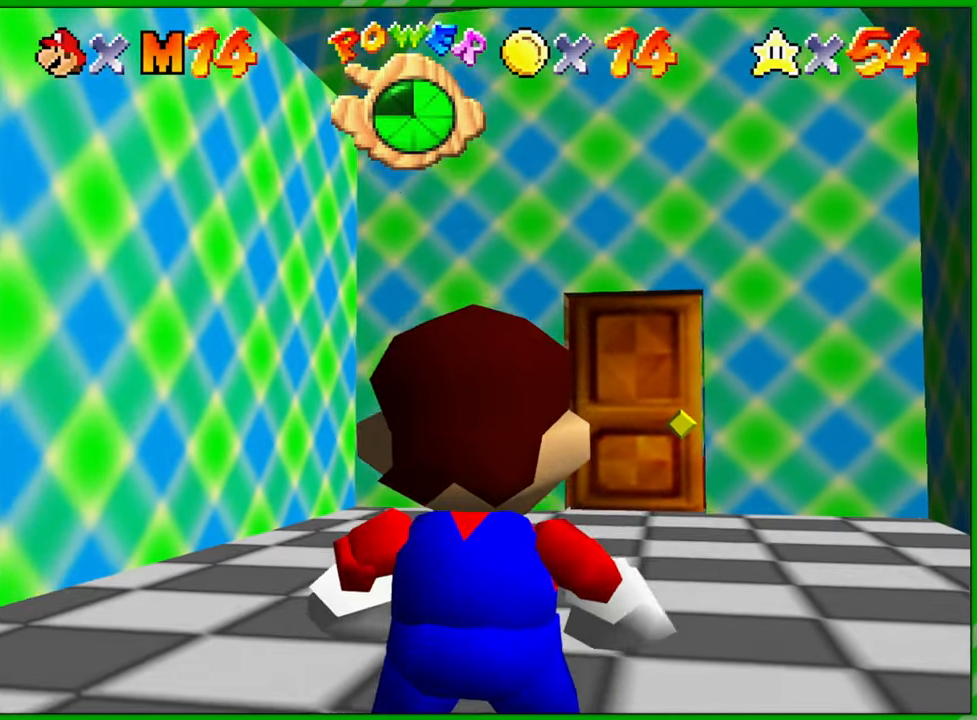
{"buttons": [], "left_stick": "up", "events": []}
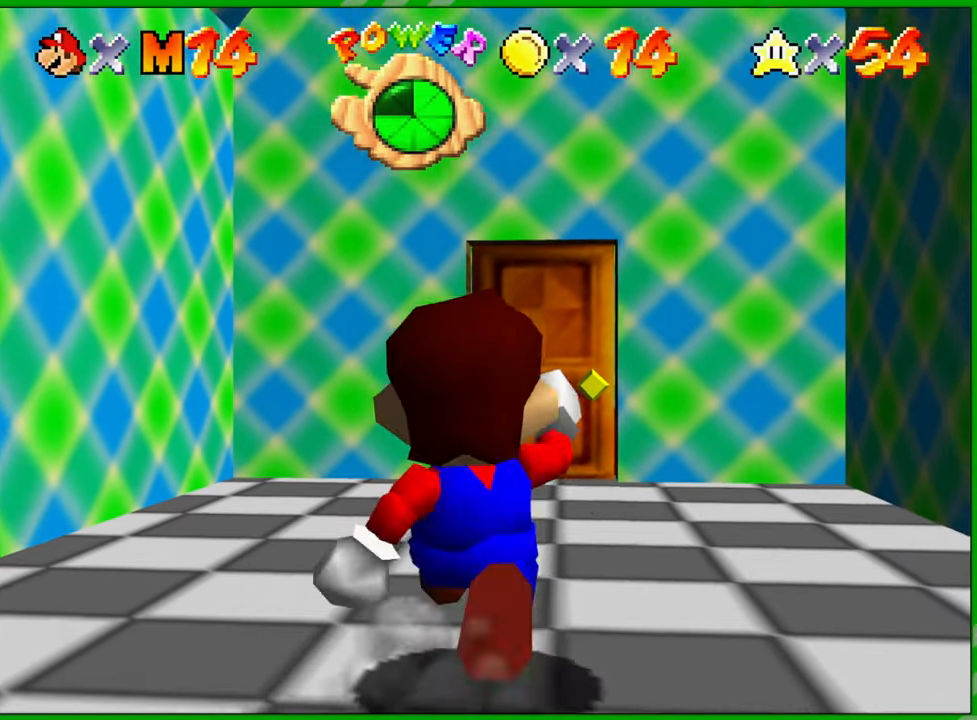
{"buttons": [], "left_stick": "up", "events": []}
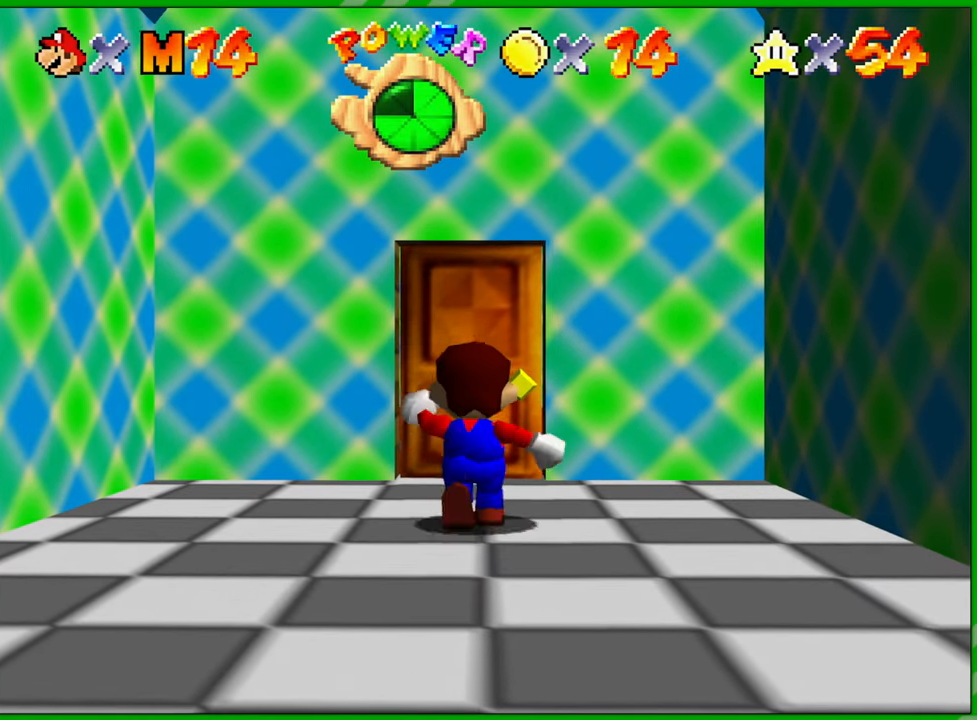
{"buttons": [], "left_stick": "up", "events": []}
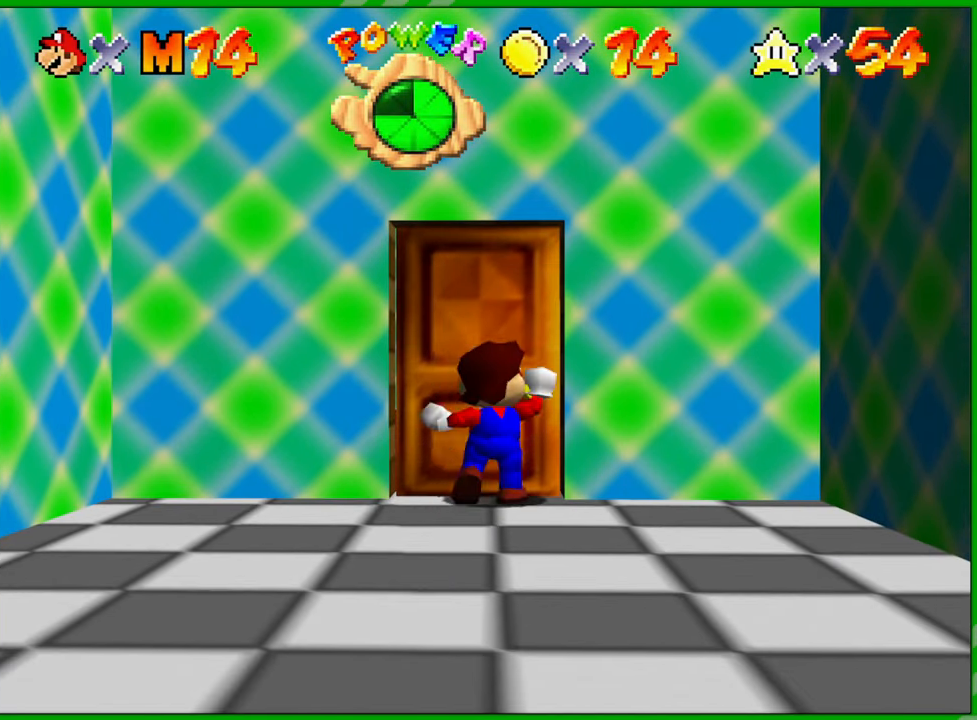
{"buttons": [], "left_stick": "center", "events": [[150, "left_stick", "center"]]}
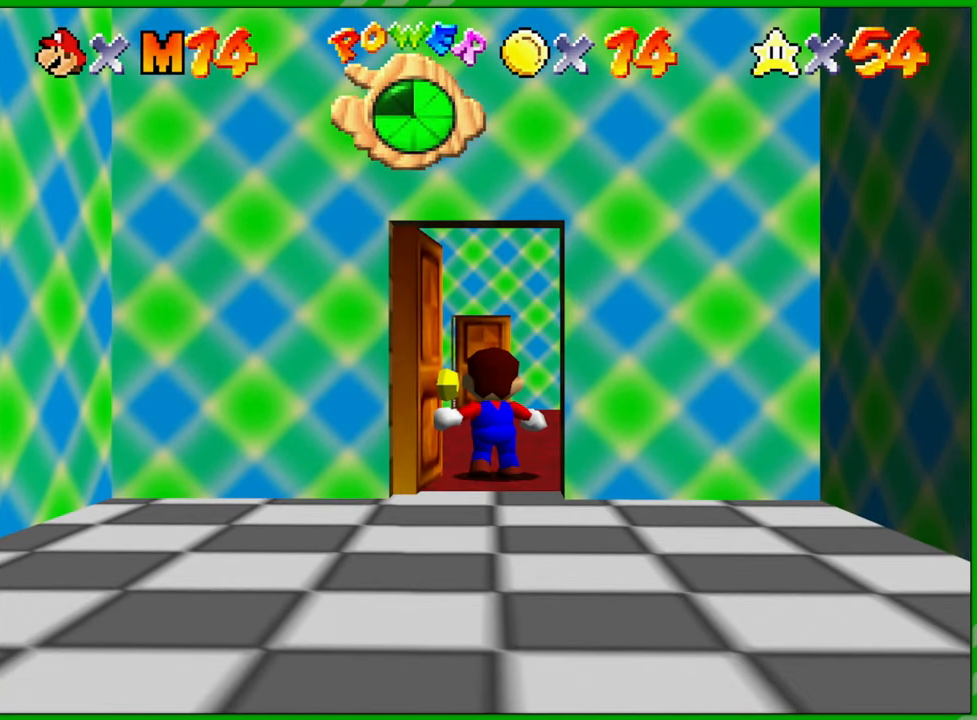
{"buttons": [], "left_stick": "up", "events": [[17, "left_stick", "up"]]}
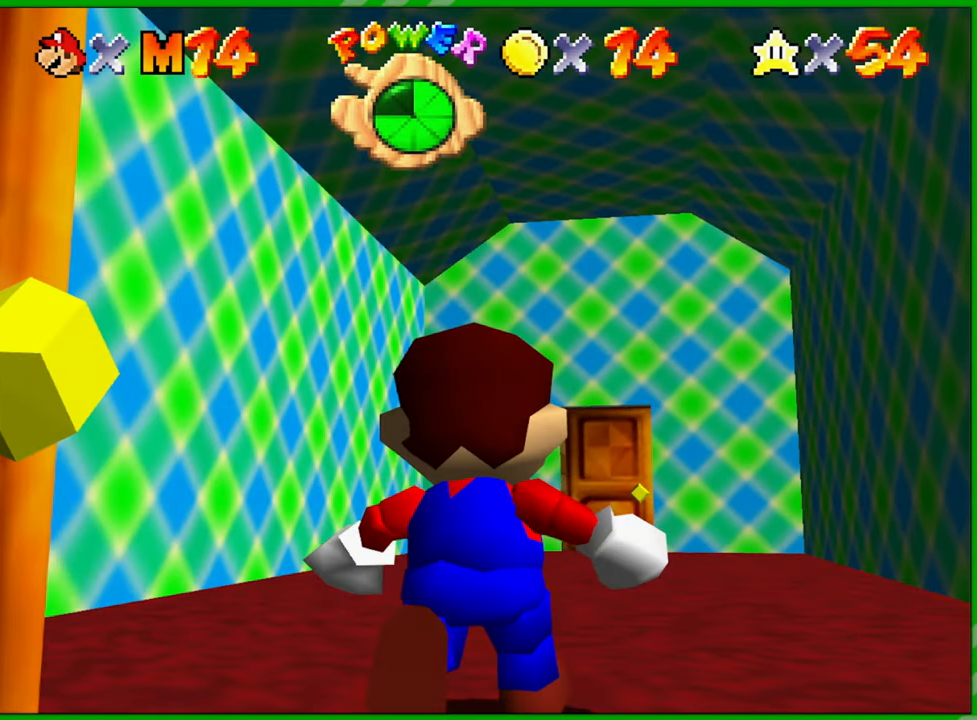
{"buttons": [], "left_stick": "up", "events": []}
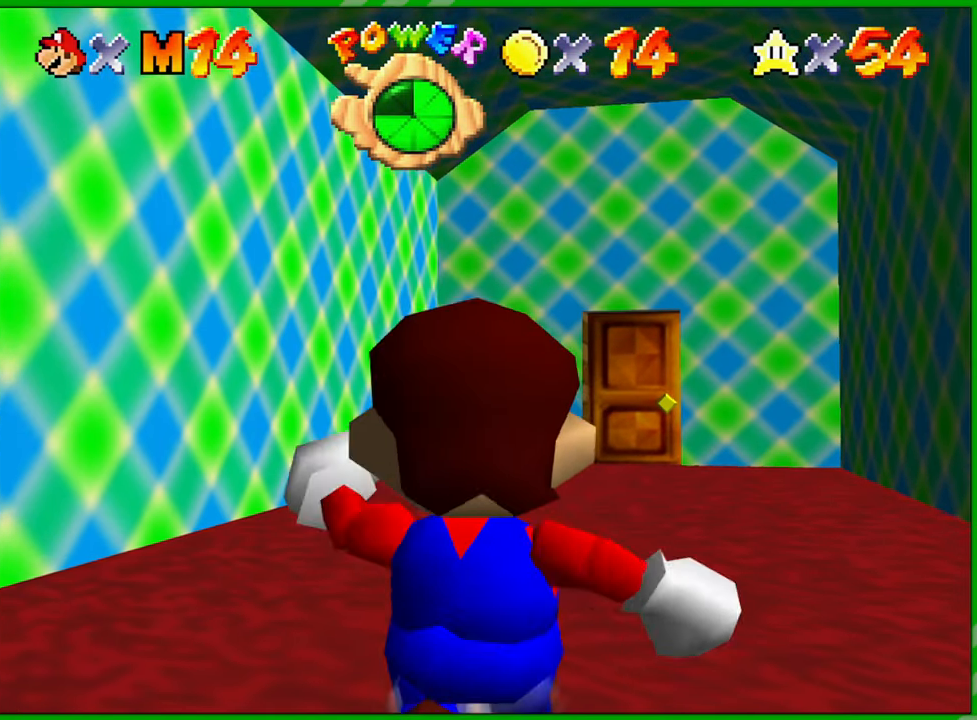
{"buttons": [], "left_stick": "up", "events": []}
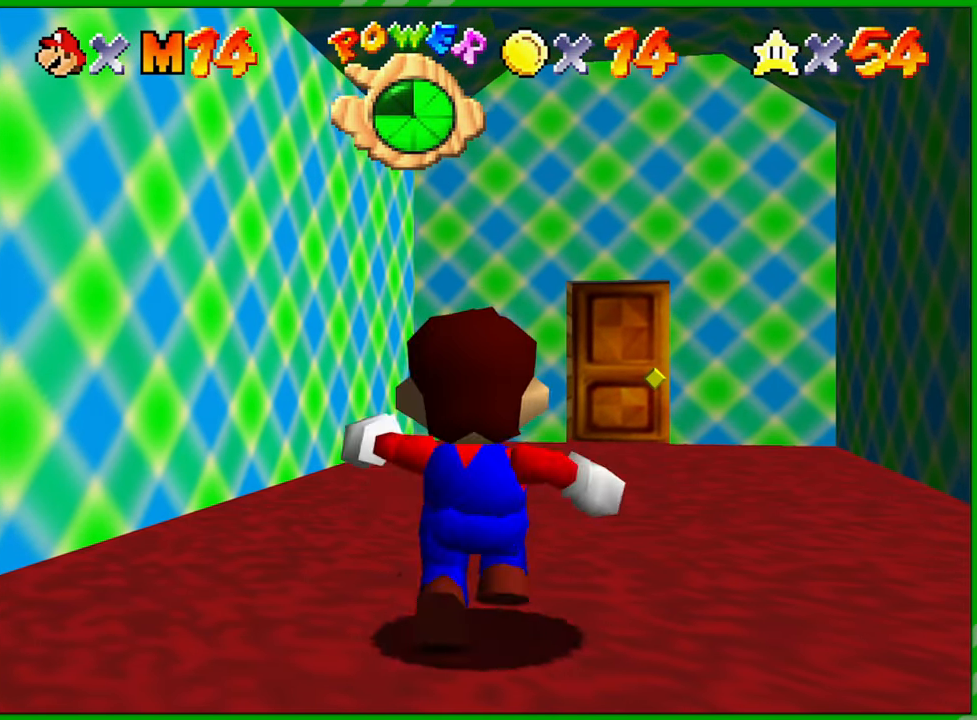
{"buttons": [], "left_stick": "up-right", "events": [[400, "left_stick", "up-right"]]}
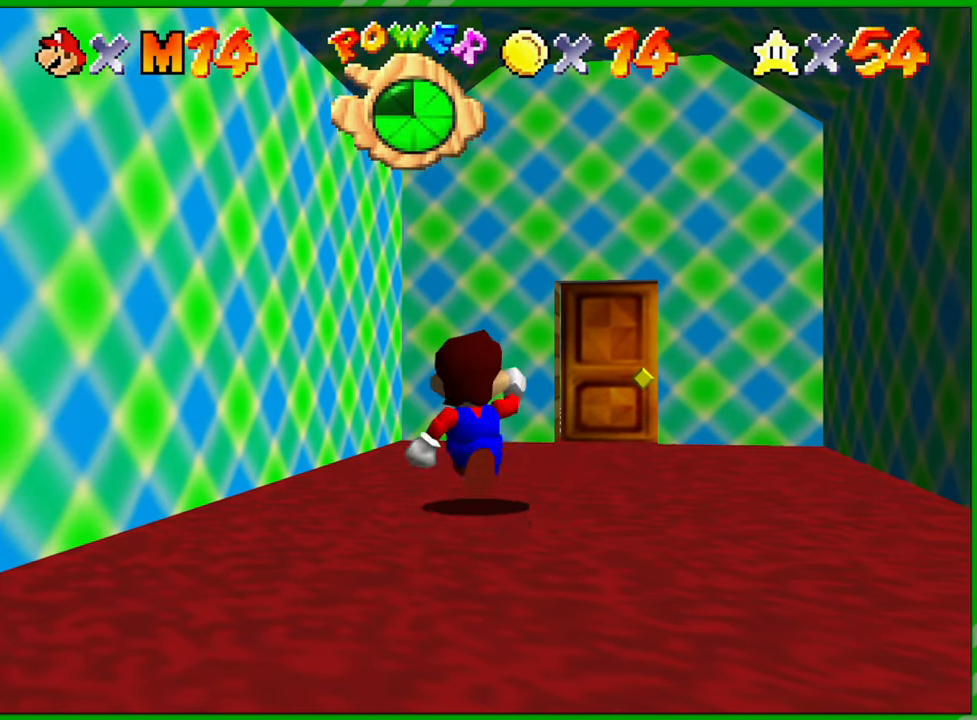
{"buttons": [], "left_stick": "up", "events": [[183, "left_stick", "up"]]}
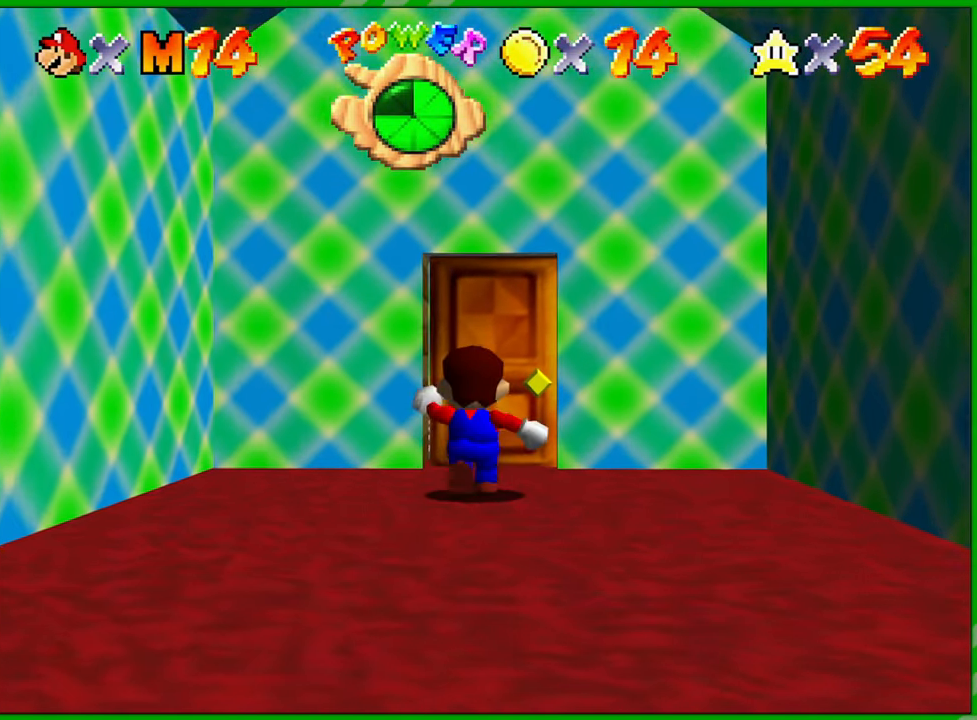
{"buttons": [], "left_stick": "up", "events": []}
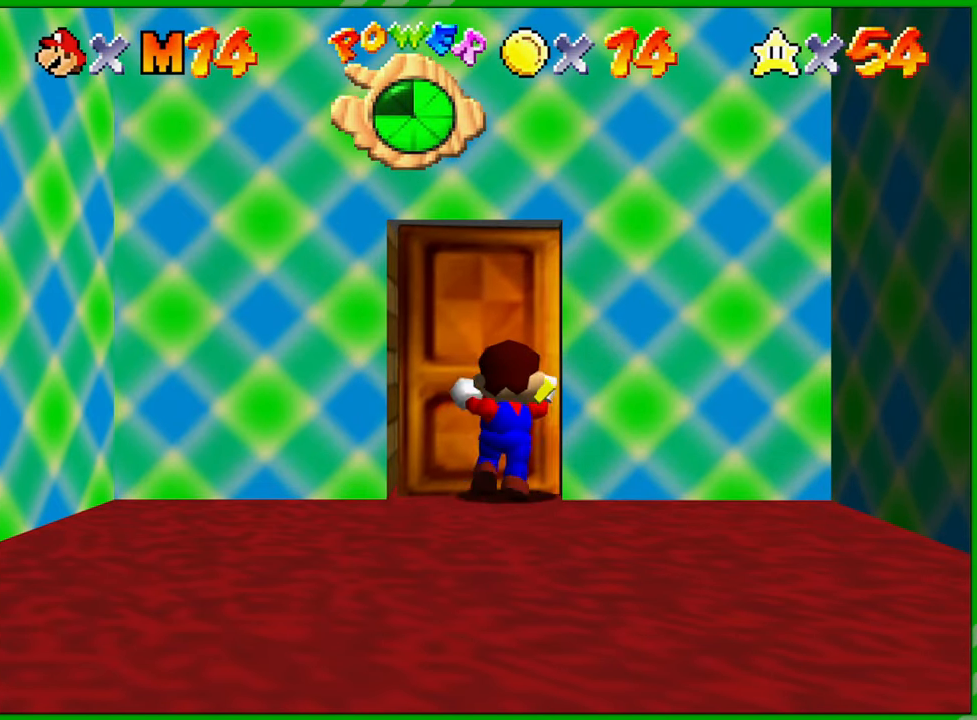
{"buttons": [], "left_stick": "center", "events": [[250, "left_stick", "center"]]}
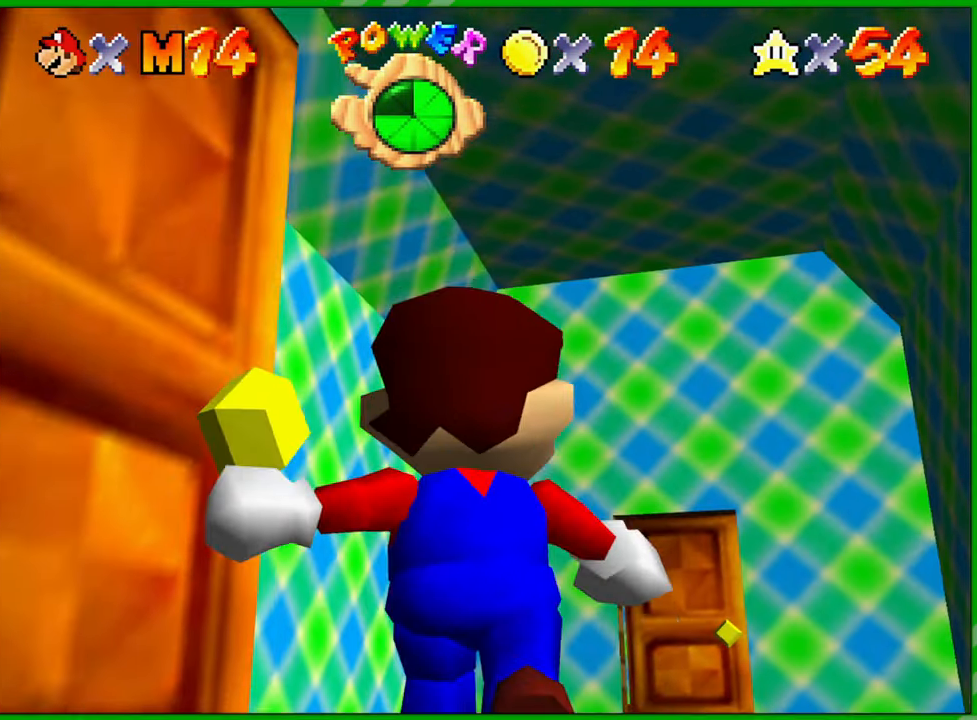
{"buttons": [], "left_stick": "center", "events": []}